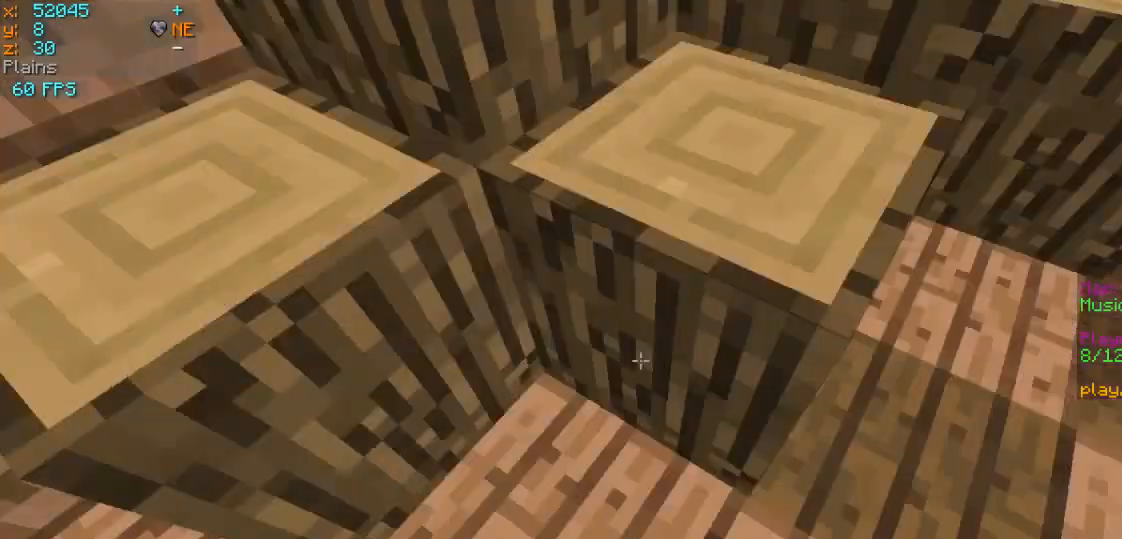
Gameplay with keyboard and mouse; each line is a JSON object with the keys and mouse buttons held at the frame after it. "events" lists presses ("down") and releases ("up") of "a", "d", "s", "w", "mouse_left" and "mouse_right" between this image and that frame as [ms after this image, input, new state], when the widget could be followed in between. "mouse_left", "mouse_right" = the "left", "right" buttons of the "mouse" list. No other keys are recorded. Fast repeated clicks can show as one long hold. Mouse movement is not recorded.
{"keys": ["d", "w"], "mouse": [], "events": [[400, "w", "down"], [433, "d", "down"]]}
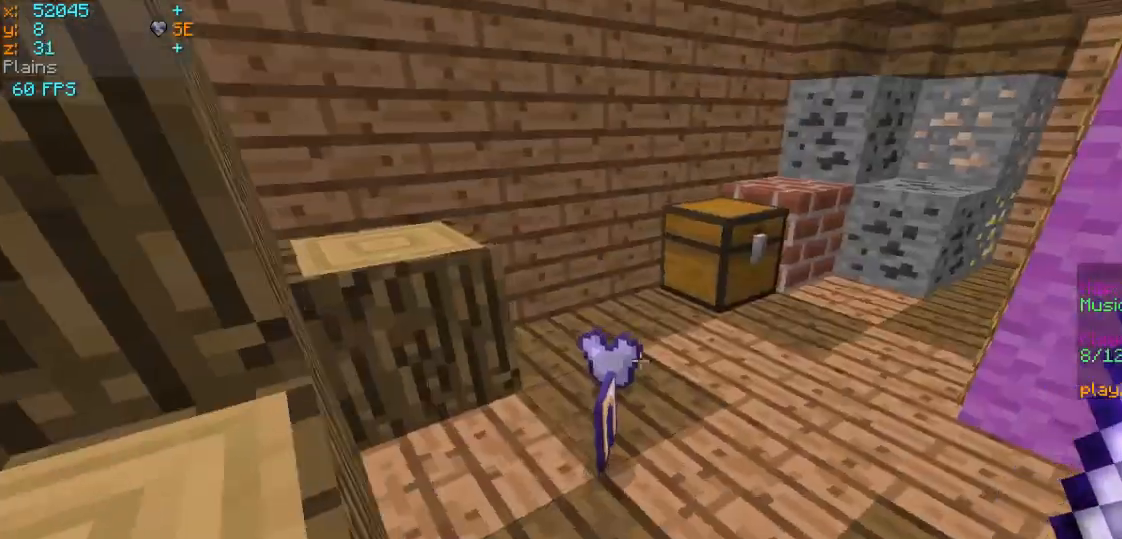
{"keys": ["a", "w"], "mouse": [], "events": [[133, "d", "up"], [333, "a", "down"]]}
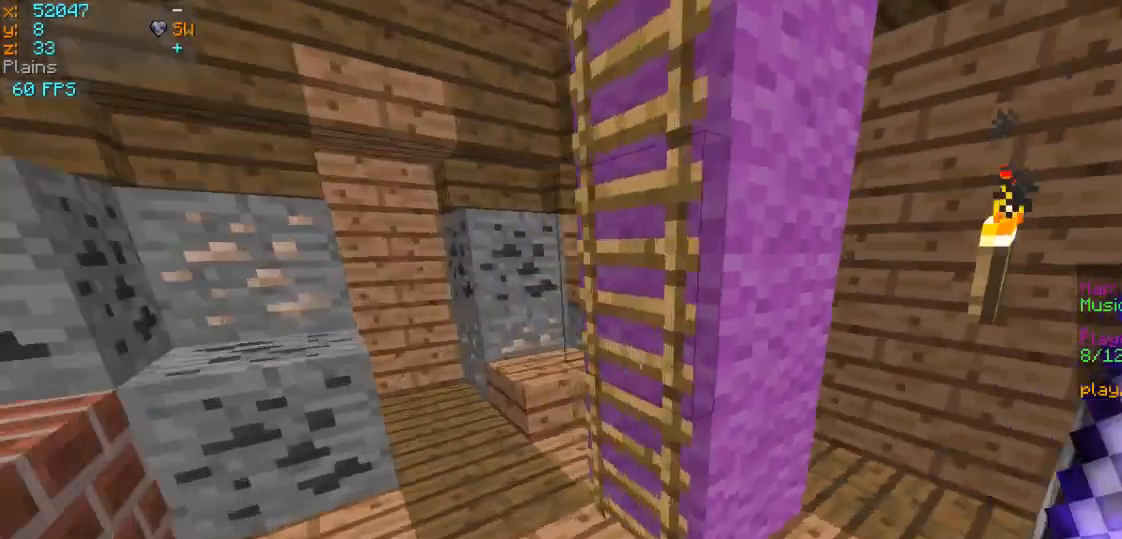
{"keys": ["w"], "mouse": [], "events": [[100, "a", "up"]]}
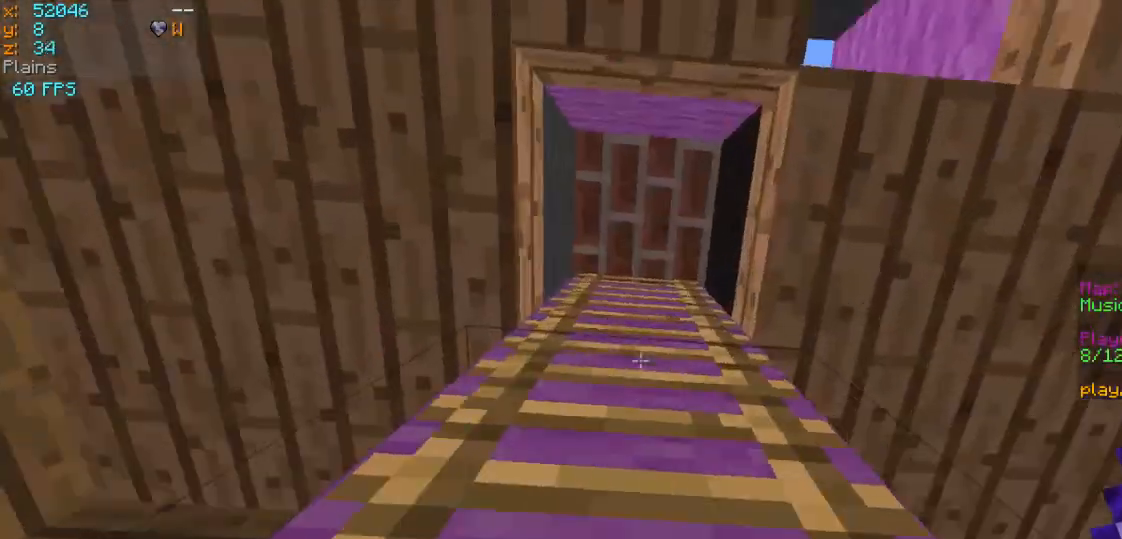
{"keys": [], "mouse": [], "events": [[433, "w", "up"]]}
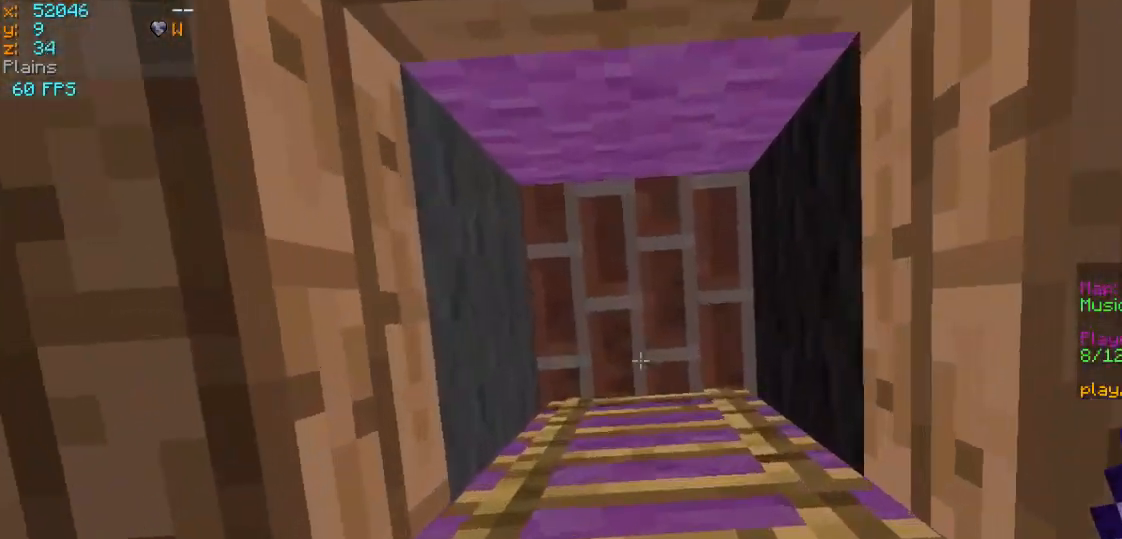
{"keys": ["w"], "mouse": [], "events": [[100, "w", "down"]]}
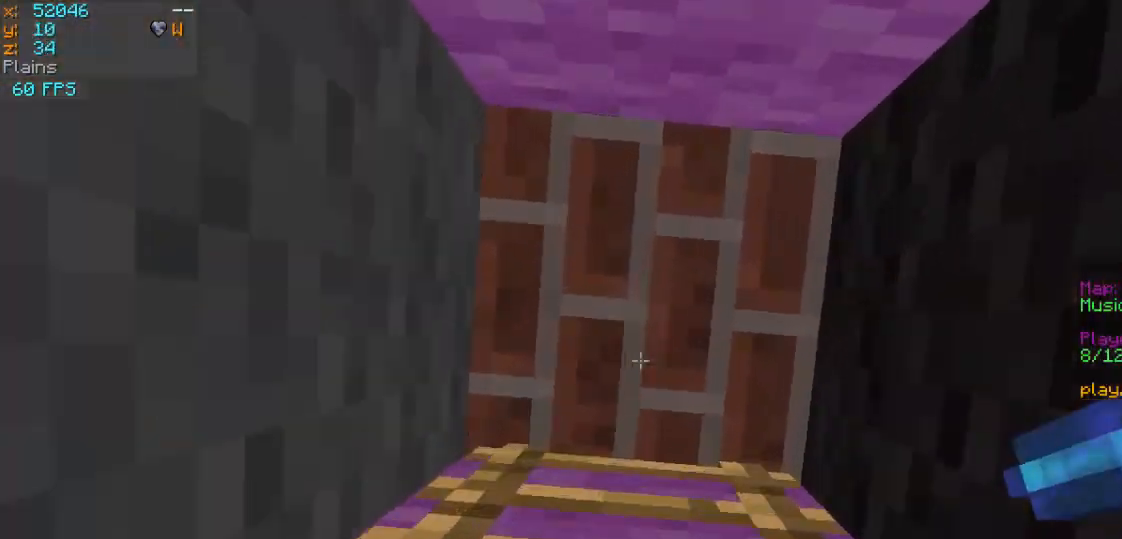
{"keys": ["w"], "mouse": ["left"], "events": [[100, "mouse_left", "down"]]}
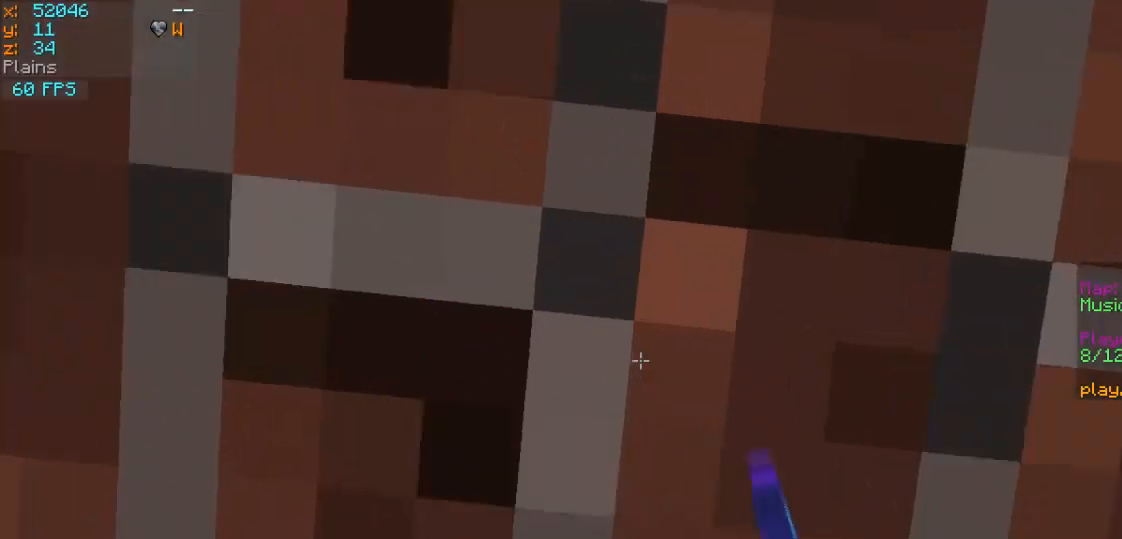
{"keys": ["w"], "mouse": ["left"], "events": []}
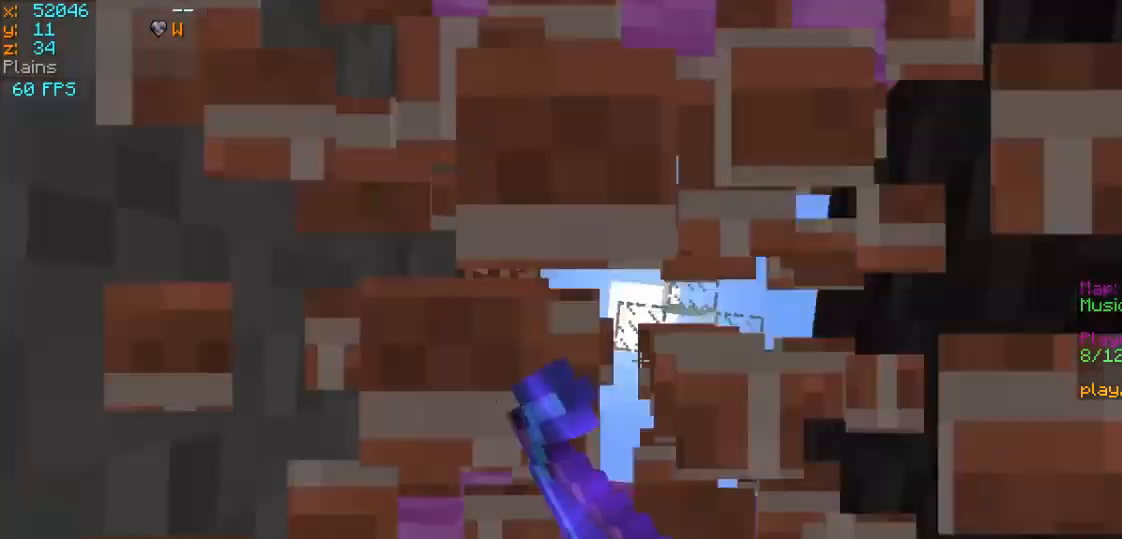
{"keys": ["w"], "mouse": [], "events": [[300, "mouse_left", "up"]]}
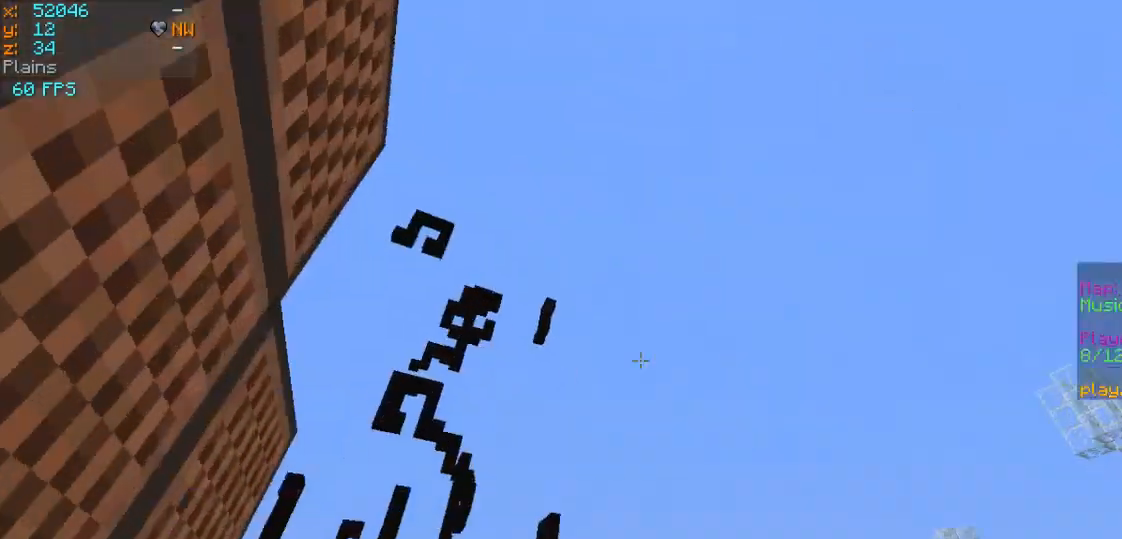
{"keys": ["a", "w"], "mouse": [], "events": [[200, "a", "down"]]}
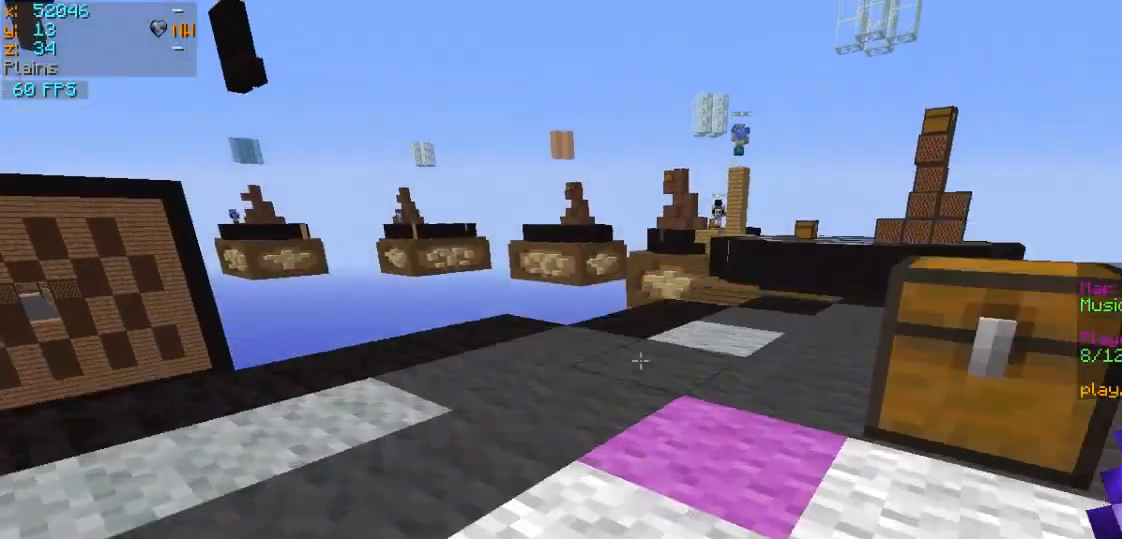
{"keys": ["d", "w"], "mouse": [], "events": [[167, "a", "up"], [467, "d", "down"]]}
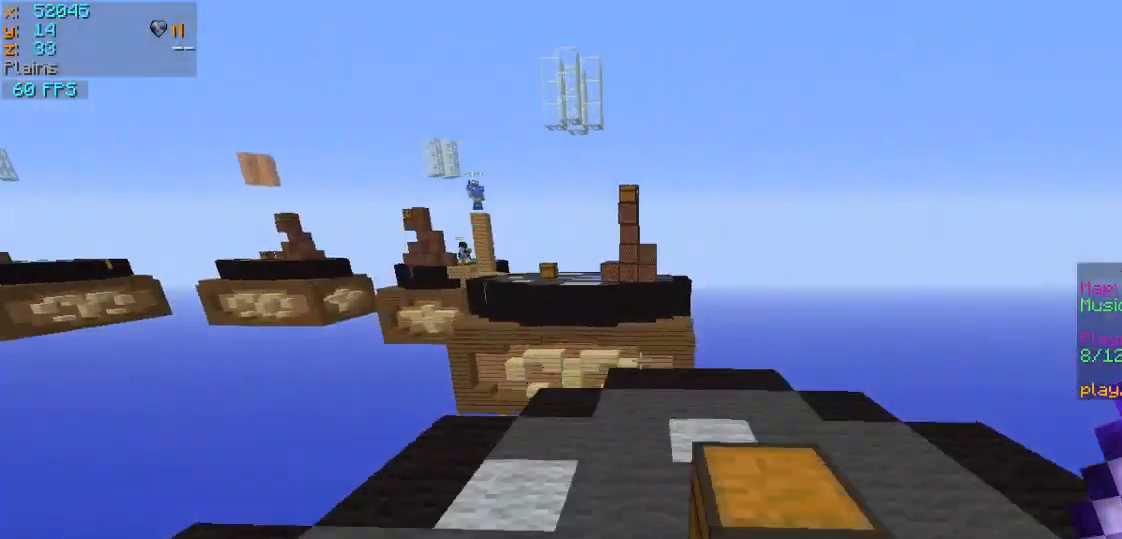
{"keys": ["a", "w"], "mouse": ["right"], "events": [[133, "a", "down"], [133, "d", "up"], [300, "a", "up"], [400, "mouse_right", "down"], [467, "a", "down"]]}
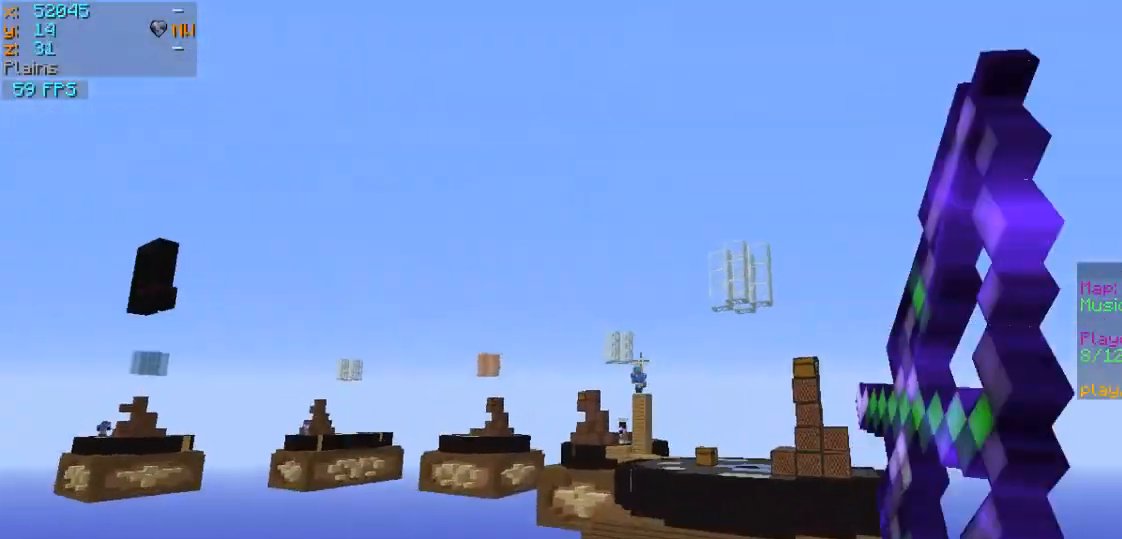
{"keys": [], "mouse": ["right"], "events": [[167, "a", "up"], [200, "w", "up"]]}
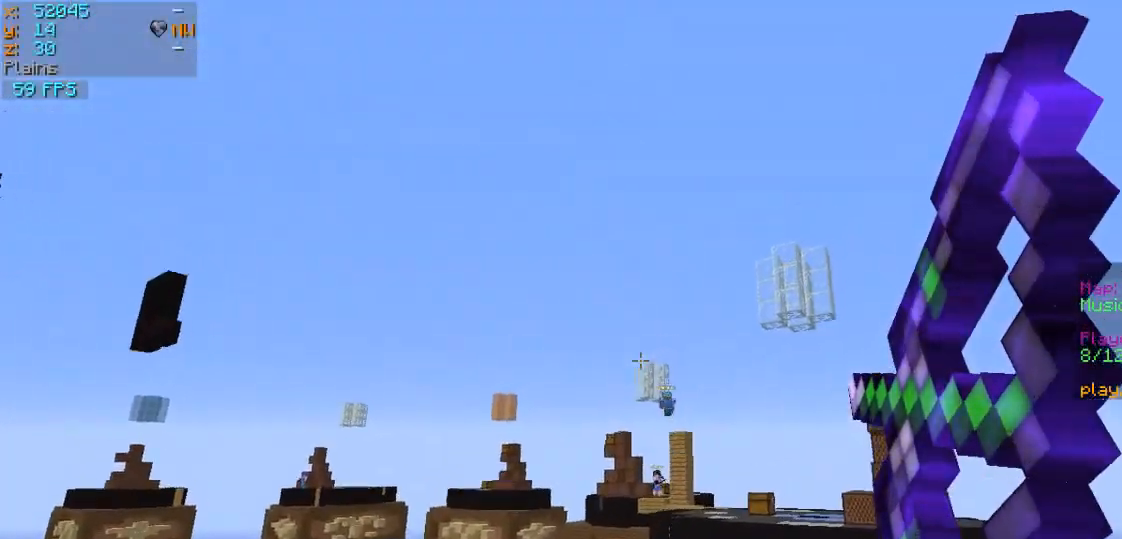
{"keys": [], "mouse": [], "events": [[300, "mouse_right", "up"], [467, "mouse_right", "down"], [500, "mouse_right", "up"]]}
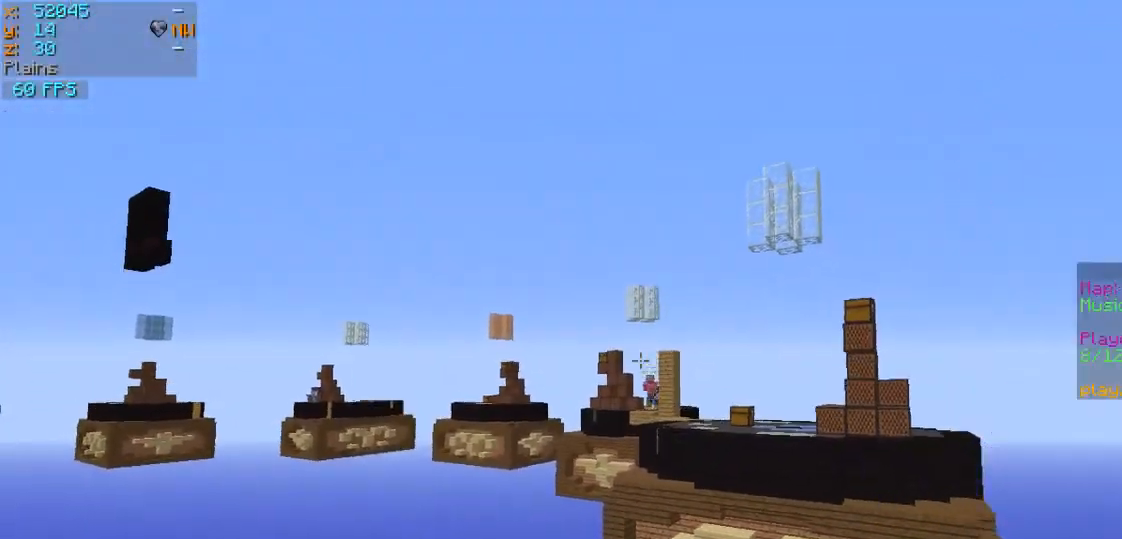
{"keys": ["w"], "mouse": [], "events": [[67, "d", "down"], [67, "w", "down"], [300, "d", "up"]]}
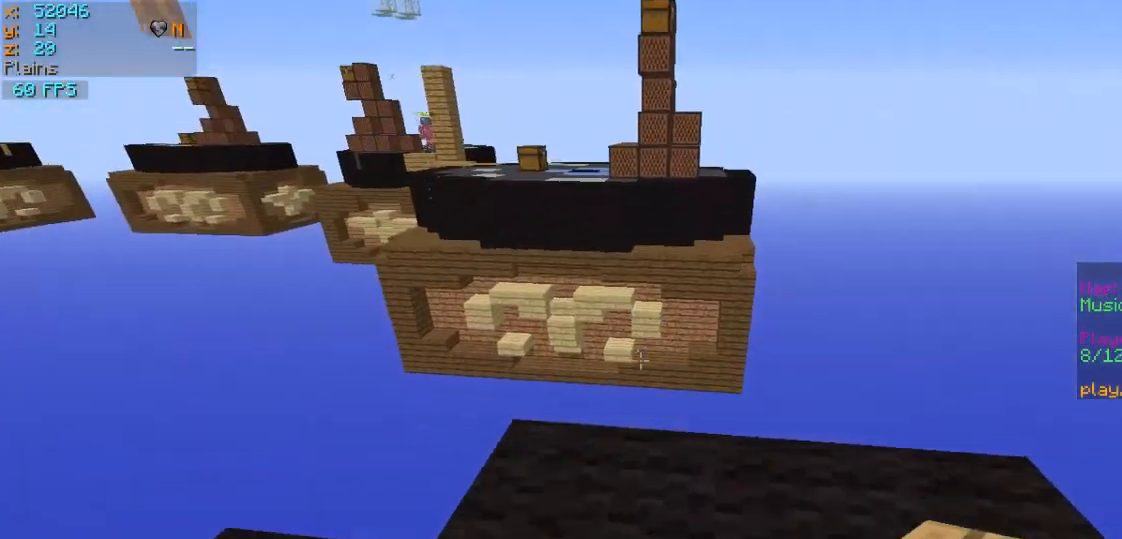
{"keys": ["d"], "mouse": [], "events": [[367, "d", "down"], [433, "w", "up"]]}
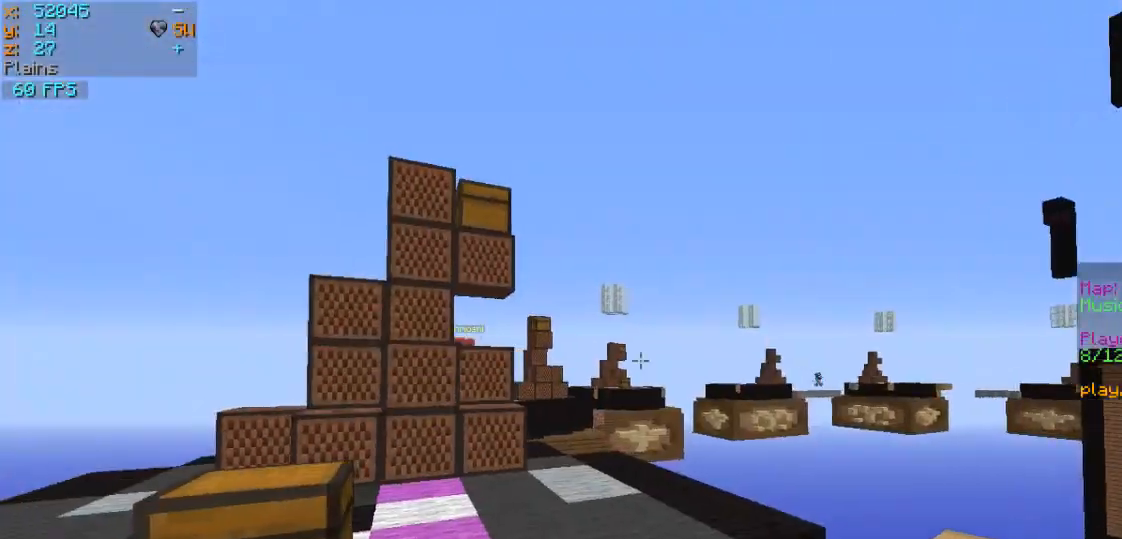
{"keys": ["d", "s"], "mouse": [], "events": [[133, "s", "down"], [233, "d", "up"], [400, "d", "down"]]}
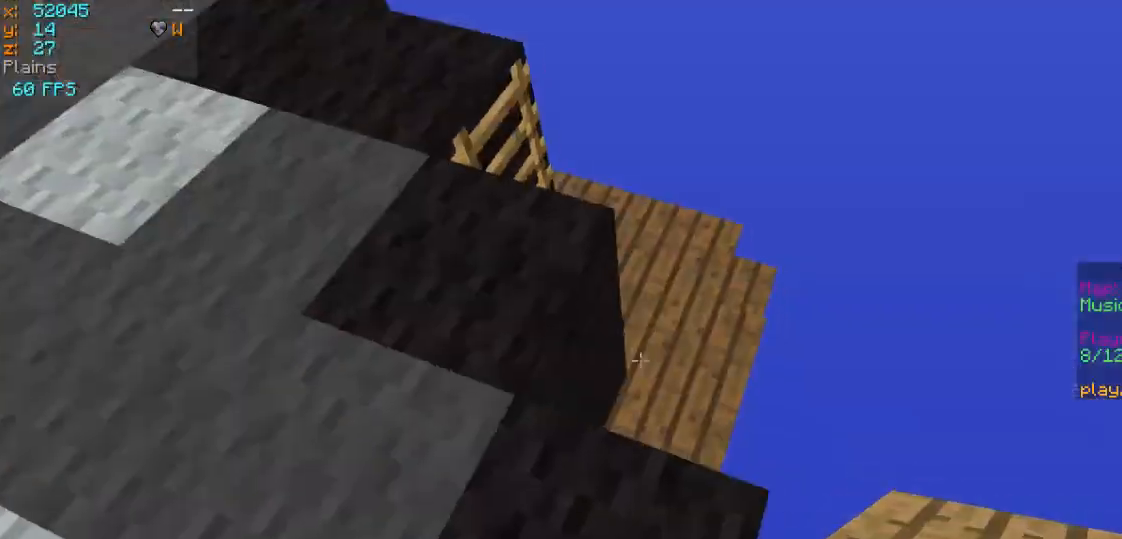
{"keys": ["w"], "mouse": [], "events": [[33, "a", "down"], [33, "d", "up"], [133, "s", "up"], [233, "w", "down"], [300, "a", "up"]]}
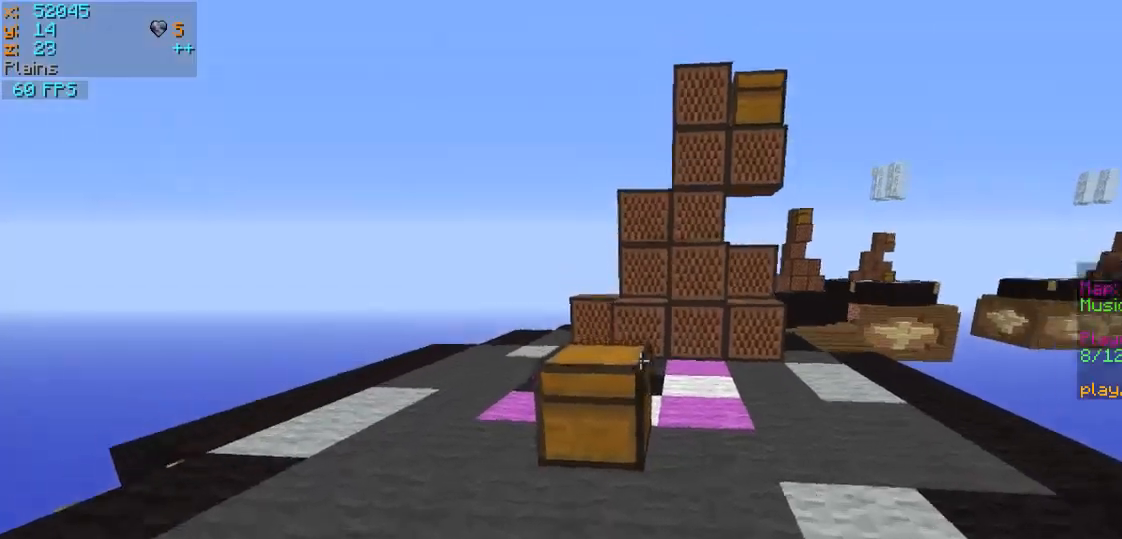
{"keys": ["a", "w"], "mouse": [], "events": [[400, "a", "down"]]}
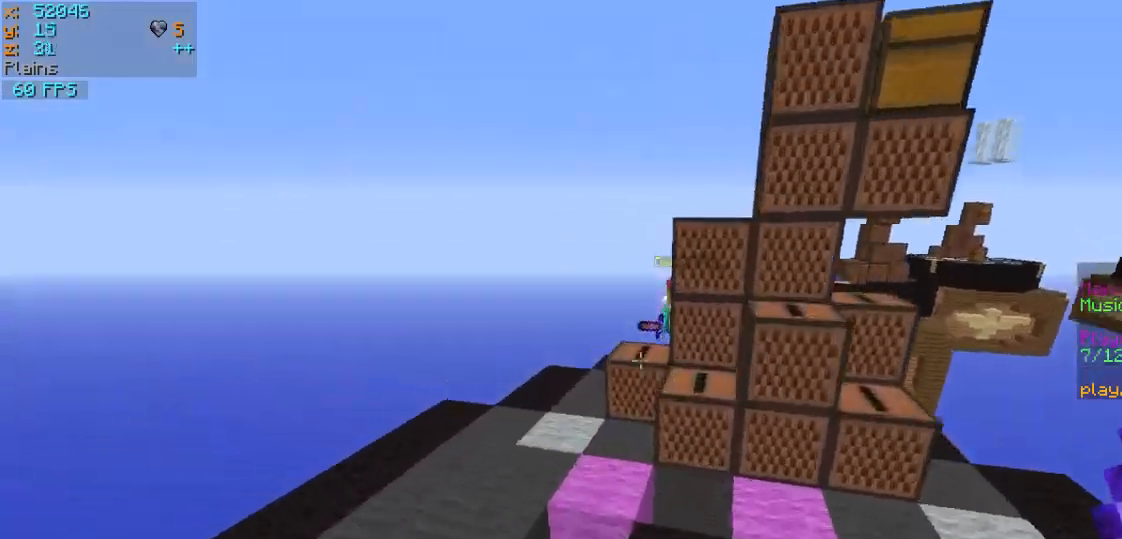
{"keys": ["d", "w"], "mouse": [], "events": [[133, "a", "up"], [400, "d", "down"], [433, "mouse_left", "down"], [500, "mouse_left", "up"]]}
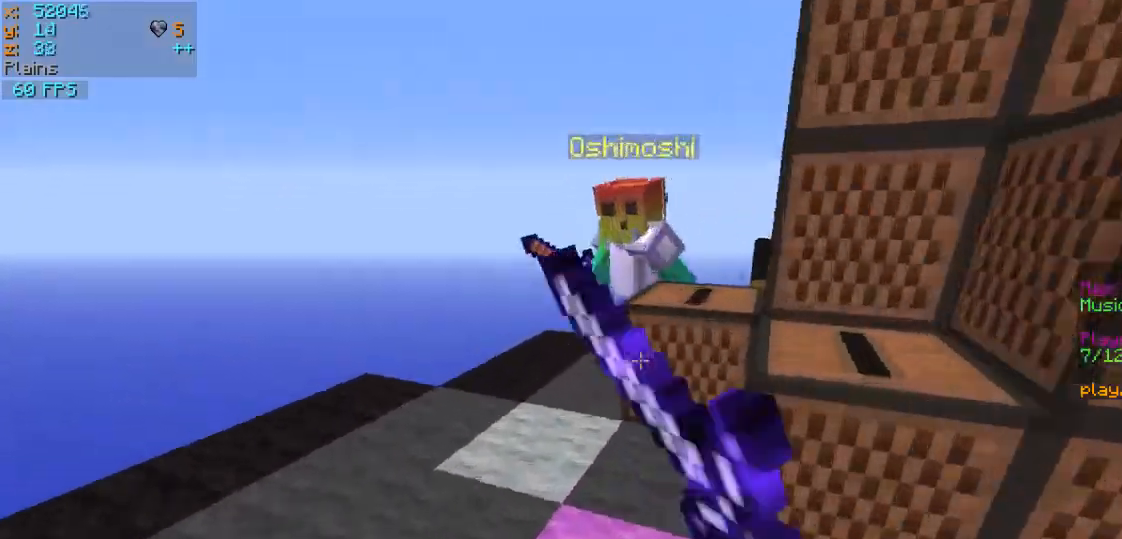
{"keys": ["a"], "mouse": [], "events": [[100, "a", "down"], [100, "mouse_left", "down"], [100, "w", "up"], [133, "mouse_left", "up"], [167, "d", "up"], [200, "mouse_left", "down"], [233, "mouse_left", "up"], [400, "mouse_left", "down"], [500, "mouse_left", "up"]]}
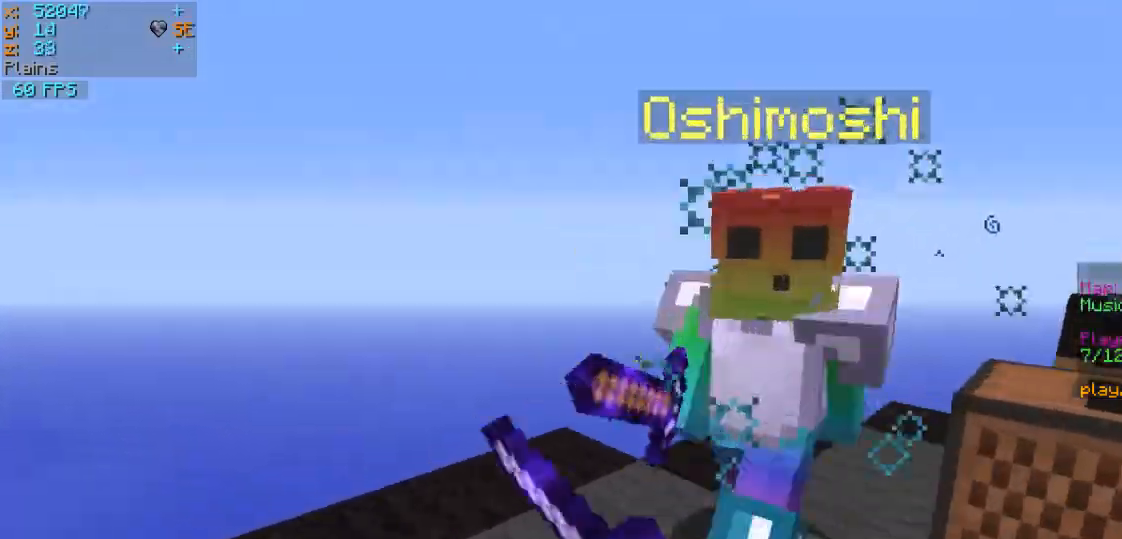
{"keys": ["w"], "mouse": ["left"], "events": [[33, "mouse_left", "down"], [100, "w", "down"], [133, "a", "up"], [133, "mouse_left", "up"], [200, "mouse_left", "down"], [233, "d", "down"], [233, "mouse_left", "up"], [267, "mouse_left", "down"], [333, "d", "up"], [400, "mouse_left", "up"], [433, "mouse_left", "down"]]}
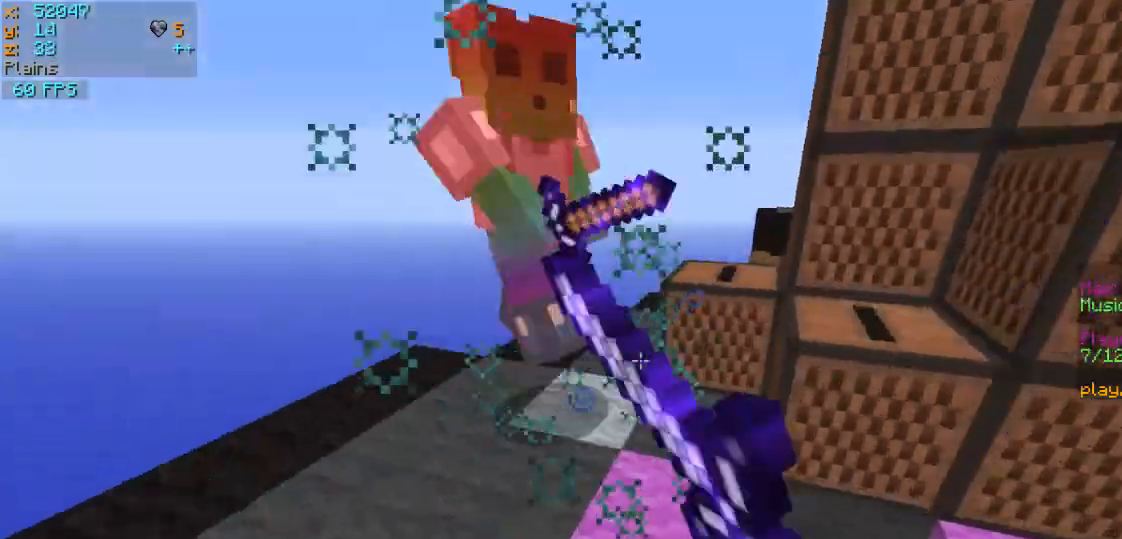
{"keys": [], "mouse": ["left"], "events": [[33, "mouse_left", "up"], [100, "mouse_left", "down"], [133, "mouse_left", "up"], [233, "mouse_left", "down"], [300, "mouse_left", "up"], [333, "a", "down"], [333, "mouse_left", "down"], [433, "a", "up"], [433, "mouse_left", "up"], [500, "mouse_left", "down"], [500, "w", "up"]]}
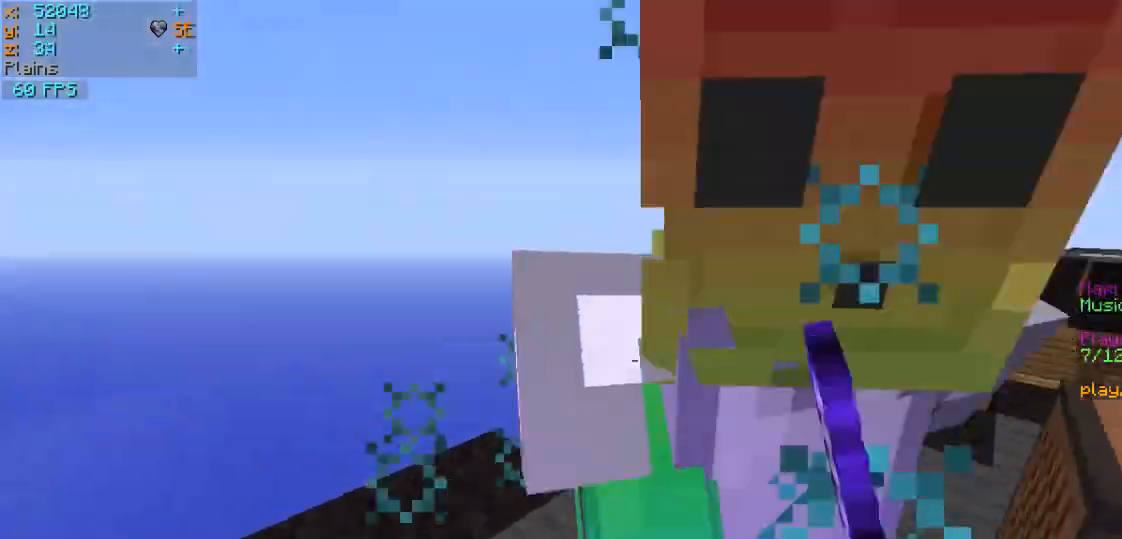
{"keys": ["d", "s"], "mouse": [], "events": [[33, "mouse_left", "up"], [133, "mouse_left", "down"], [200, "d", "down"], [200, "mouse_left", "up"], [233, "mouse_left", "down"], [333, "mouse_left", "up"], [333, "s", "down"], [400, "mouse_left", "down"], [500, "mouse_left", "up"]]}
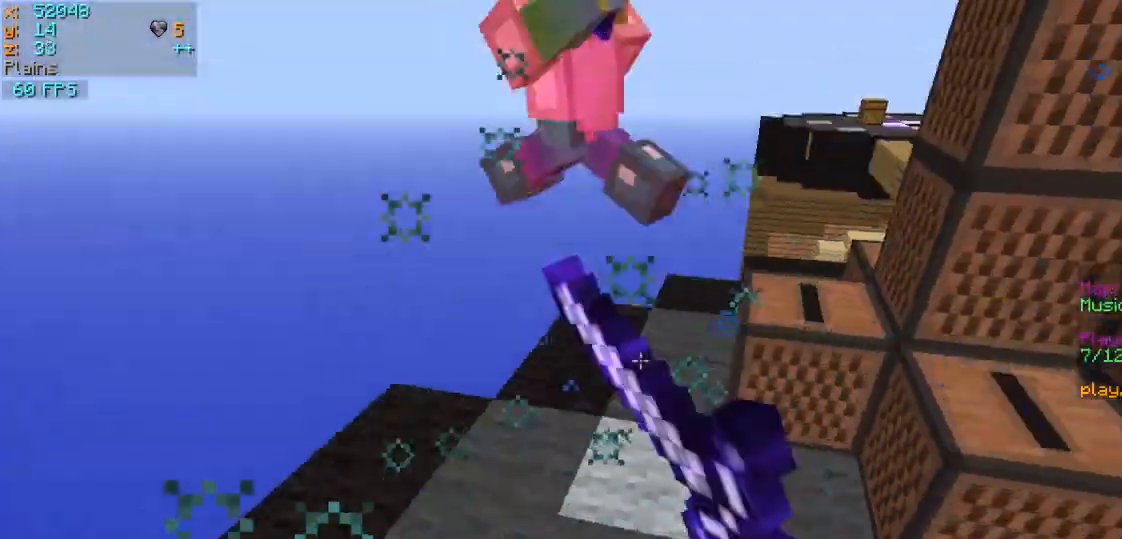
{"keys": ["w"], "mouse": [], "events": [[33, "d", "up"], [33, "mouse_left", "down"], [100, "mouse_left", "up"], [100, "s", "up"], [133, "w", "down"], [200, "mouse_left", "down"], [233, "mouse_left", "up"], [433, "mouse_left", "down"], [500, "mouse_left", "up"]]}
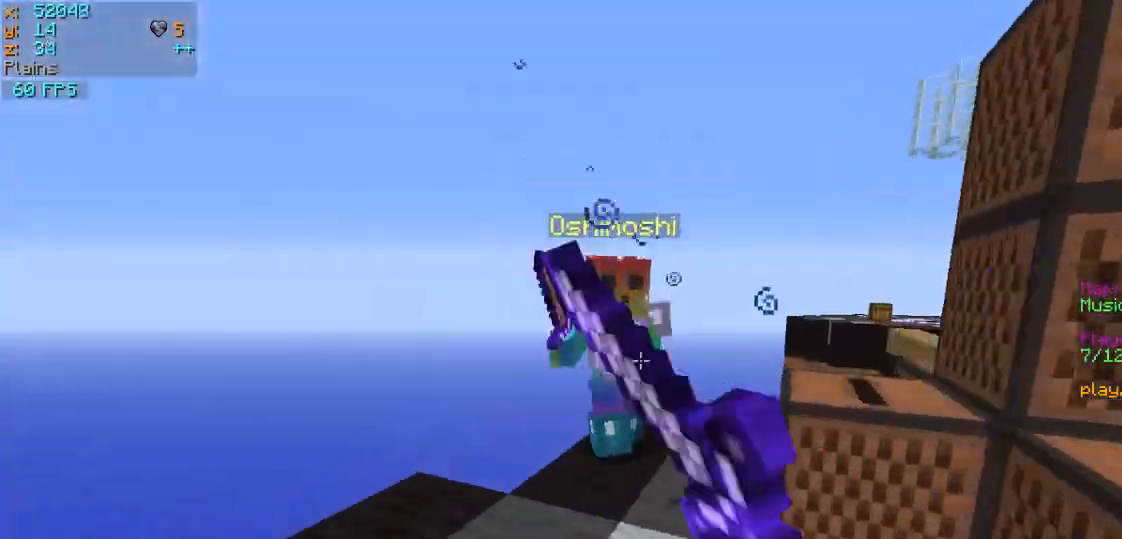
{"keys": ["s"], "mouse": ["left"], "events": [[100, "mouse_left", "down"], [133, "mouse_left", "up"], [233, "mouse_left", "down"], [300, "s", "down"], [300, "w", "up"], [333, "mouse_left", "up"], [400, "mouse_left", "down"], [433, "mouse_left", "up"], [500, "mouse_left", "down"]]}
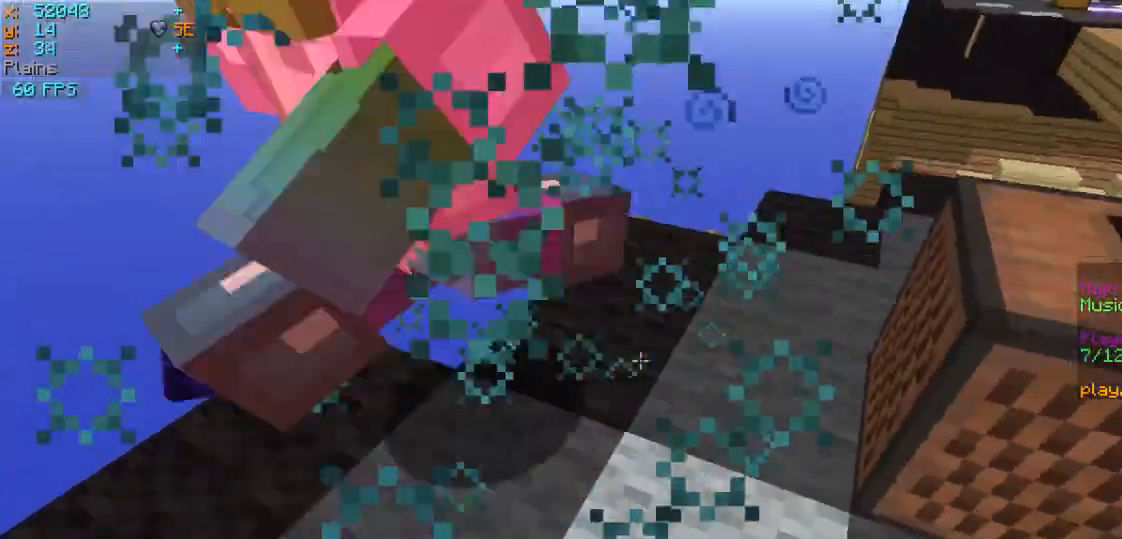
{"keys": ["w"], "mouse": [], "events": [[33, "mouse_left", "up"], [33, "s", "up"], [100, "a", "down"], [133, "mouse_left", "down"], [200, "mouse_left", "up"], [233, "a", "up"], [233, "mouse_left", "down"], [233, "w", "down"], [333, "mouse_left", "up"], [400, "mouse_left", "down"], [433, "mouse_left", "up"]]}
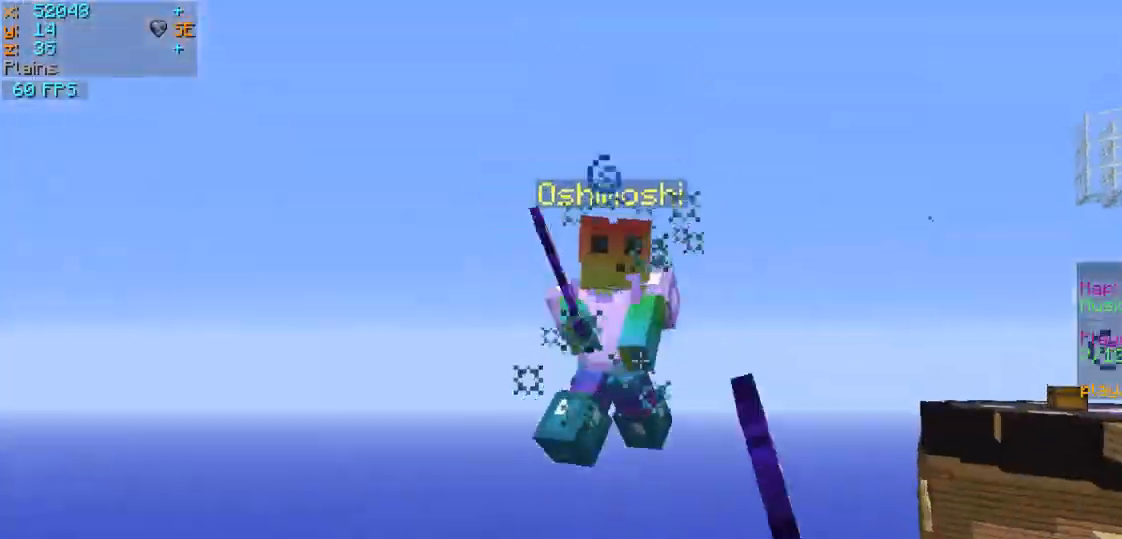
{"keys": [], "mouse": ["left"], "events": [[33, "mouse_left", "down"], [100, "mouse_left", "up"], [200, "mouse_left", "down"], [233, "mouse_left", "up"], [300, "mouse_left", "down"], [300, "w", "up"], [400, "mouse_left", "up"], [433, "mouse_left", "down"]]}
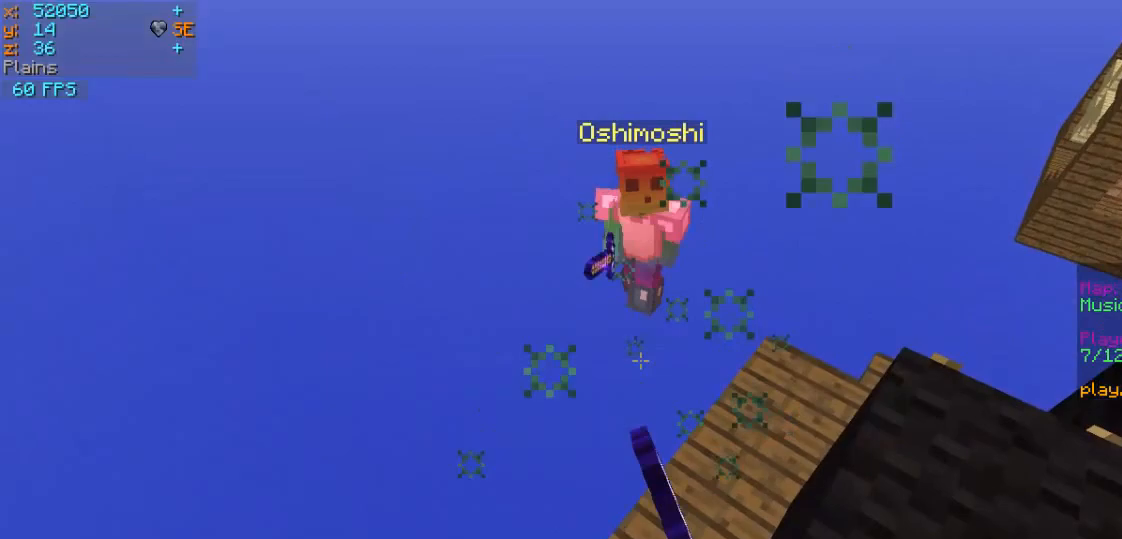
{"keys": ["d", "w"], "mouse": [], "events": [[33, "mouse_left", "up"], [33, "w", "down"], [200, "d", "down"], [200, "mouse_left", "down"], [300, "mouse_left", "up"], [300, "w", "up"], [400, "w", "down"]]}
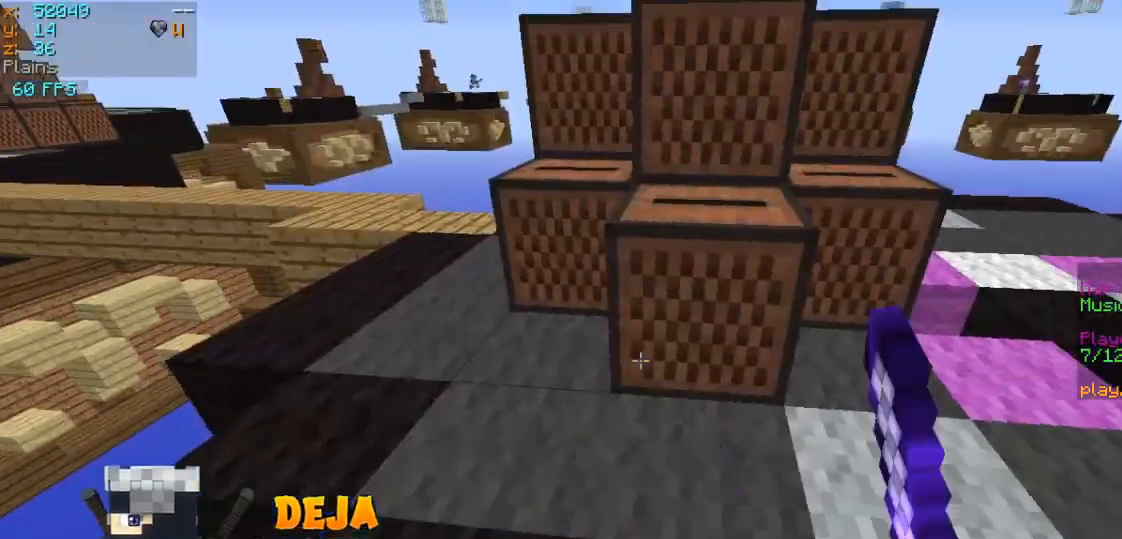
{"keys": ["w"], "mouse": [], "events": [[133, "d", "up"], [367, "d", "down"], [500, "d", "up"]]}
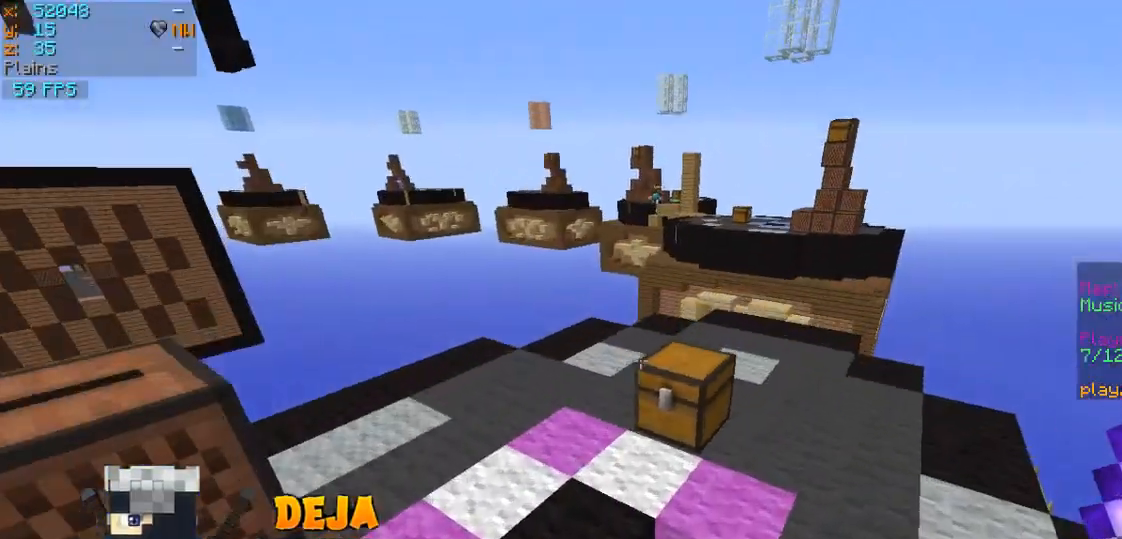
{"keys": ["d", "w"], "mouse": [], "events": [[467, "d", "down"]]}